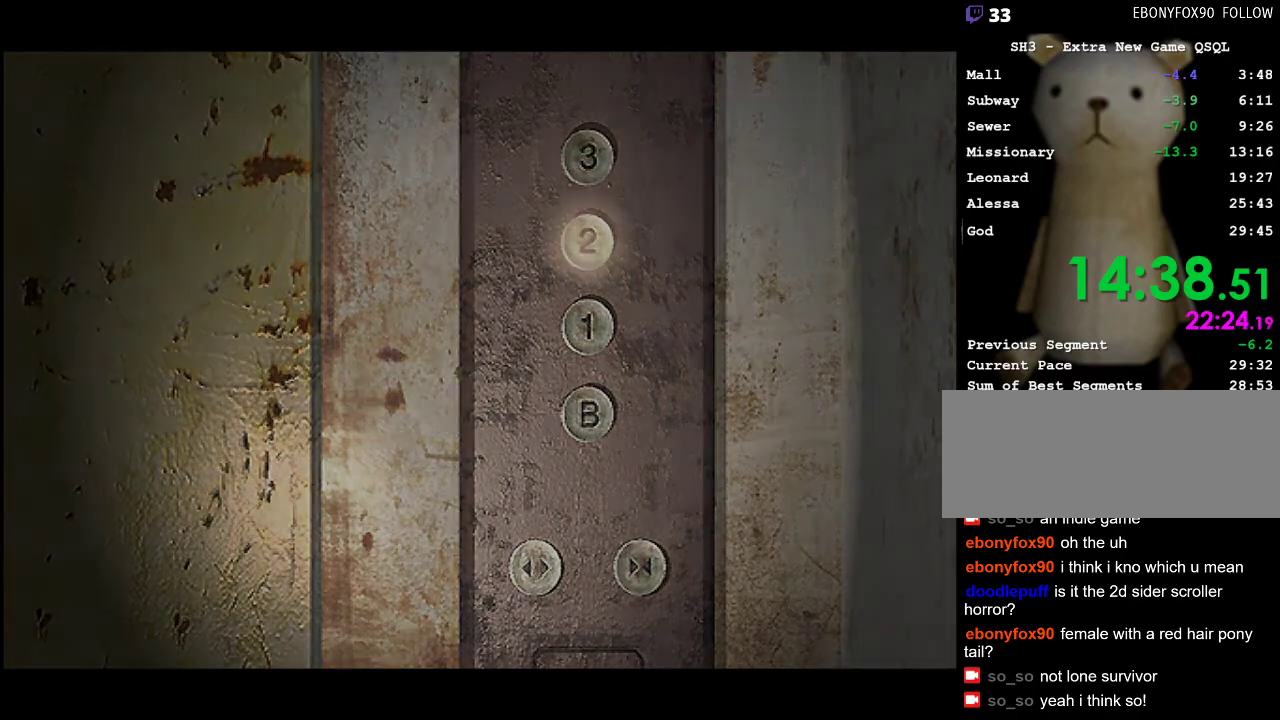
Gameplay with keyboard and mouse; each line is a JSON object with the keys and mouse buttons held at the frame after it. "events" lists presses ("down") and releases ("up") of ".", "/", "0", "1", "2", "3", "4", "5", "6", "7", "8", "9", "a", "alt_l", "alt_r", "b", "backslash", "backspace", "c", "caps_lock", "comma", "ctrl_l", "ctrl_r", "d", "e", "equals", "escape", "f", "g", "h", "i", "j", "k", "l", "lbracket", "m", "minus", "n", "o", "p", "q", "quote", "r", "rbracket", "return", "s", "semicolon", "shift_l", "shift_r", "space", "super", "t", "tab", "u", "v", "w", "x", "y", "z", "mouse_left" and "mouse_right" between this image and that frame as [ms after this image, input, new state], when the widget could be followed in between. "mouse_left", "mouse_right" = the "left", "right" buttons of the "mouse" list. No other keys are recorded. Mouse movement is not recorded.
{"keys": [], "mouse": [], "events": []}
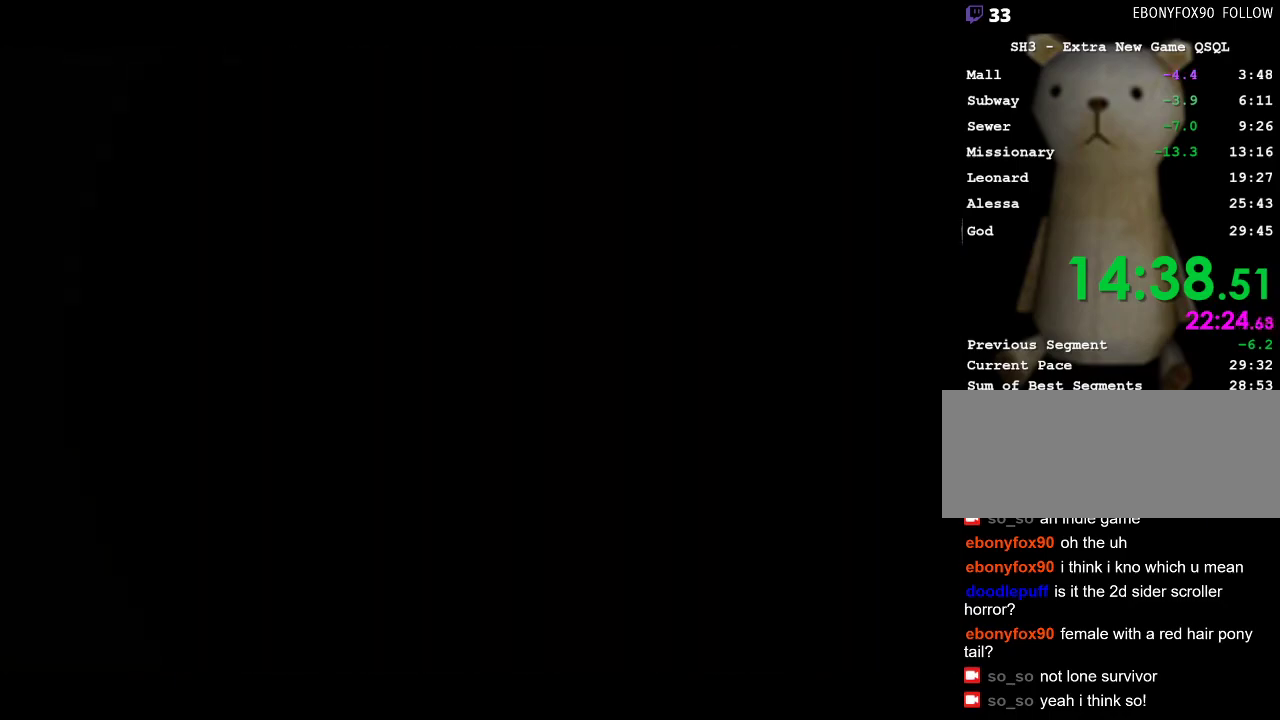
{"keys": ["shift_r"], "mouse": [], "events": [[183, "escape", "down"], [283, "escape", "up"], [333, "shift_r", "down"]]}
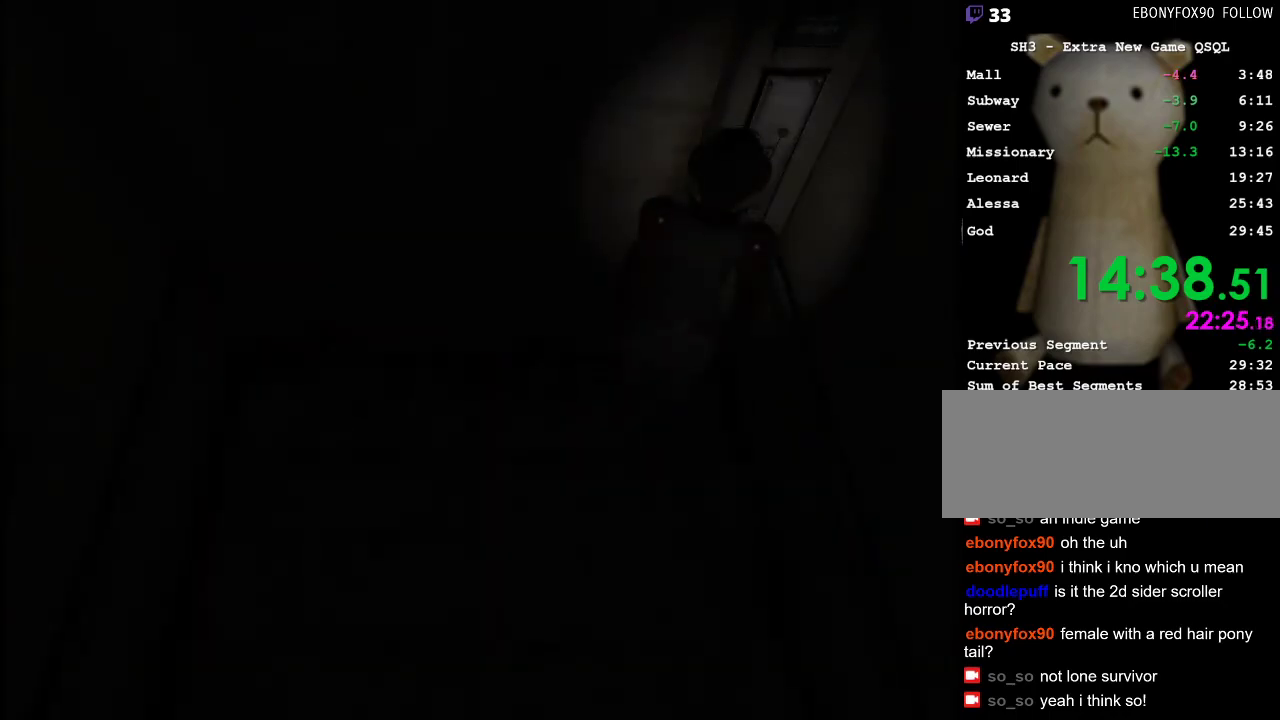
{"keys": ["shift_r"], "mouse": [], "events": []}
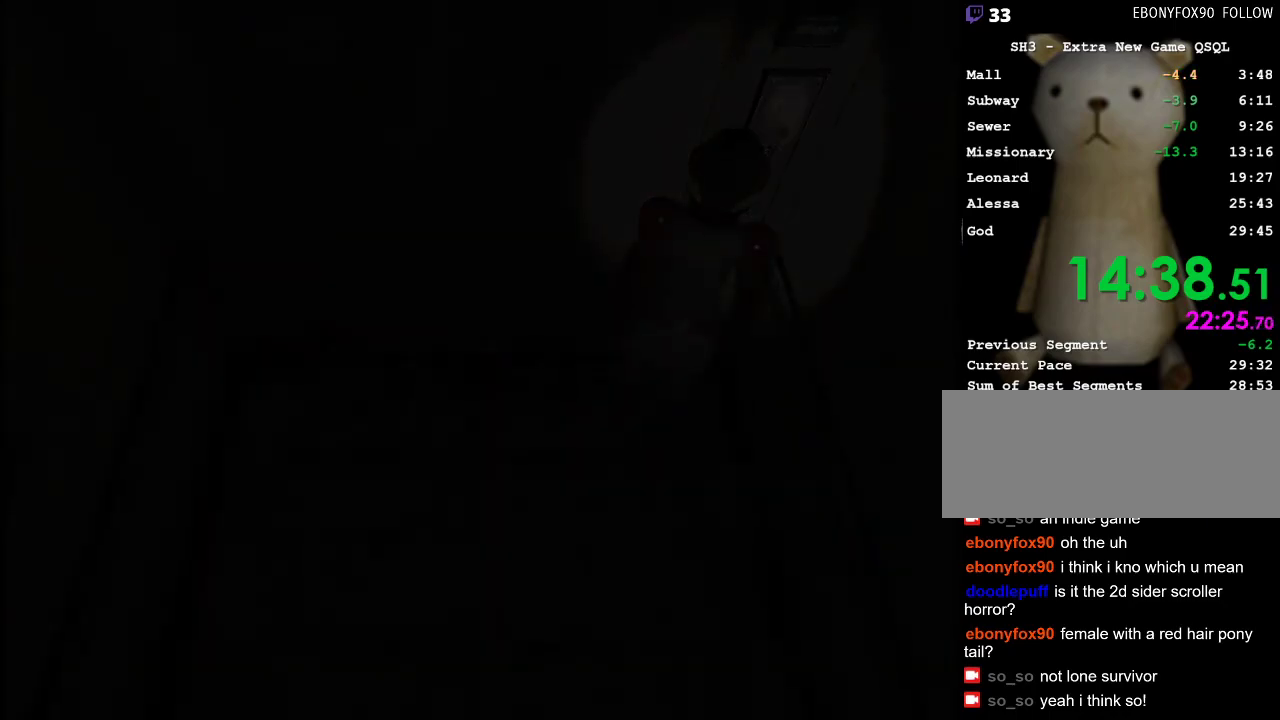
{"keys": ["d", "shift_r"], "mouse": [], "events": [[450, "d", "down"]]}
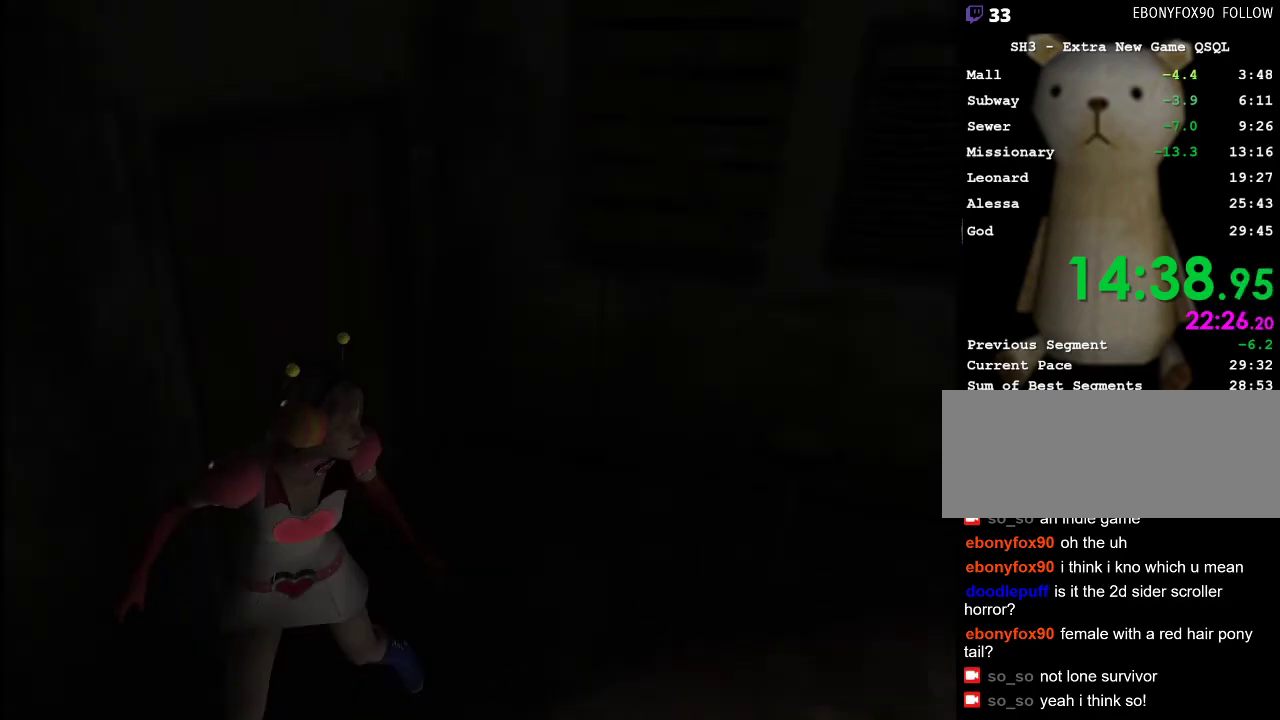
{"keys": ["d", "shift_r"], "mouse": [], "events": []}
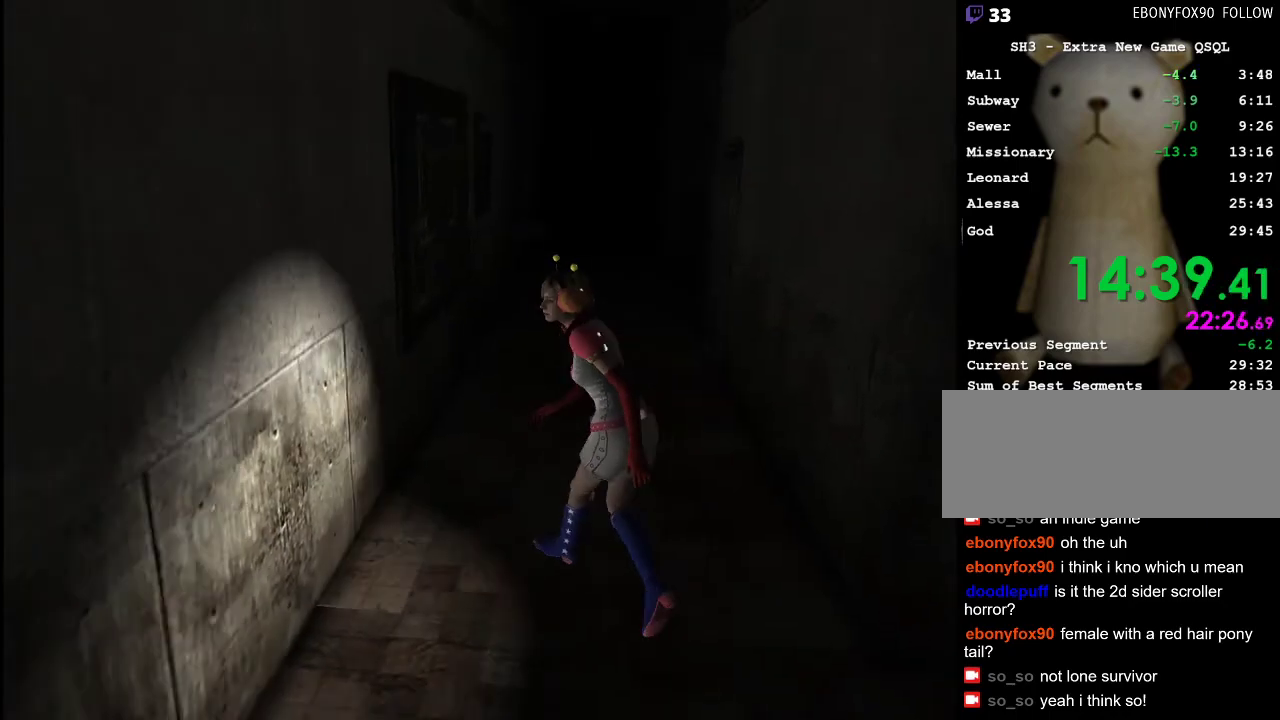
{"keys": ["d", "w"], "mouse": [], "events": [[350, "w", "down"], [383, "shift_r", "up"]]}
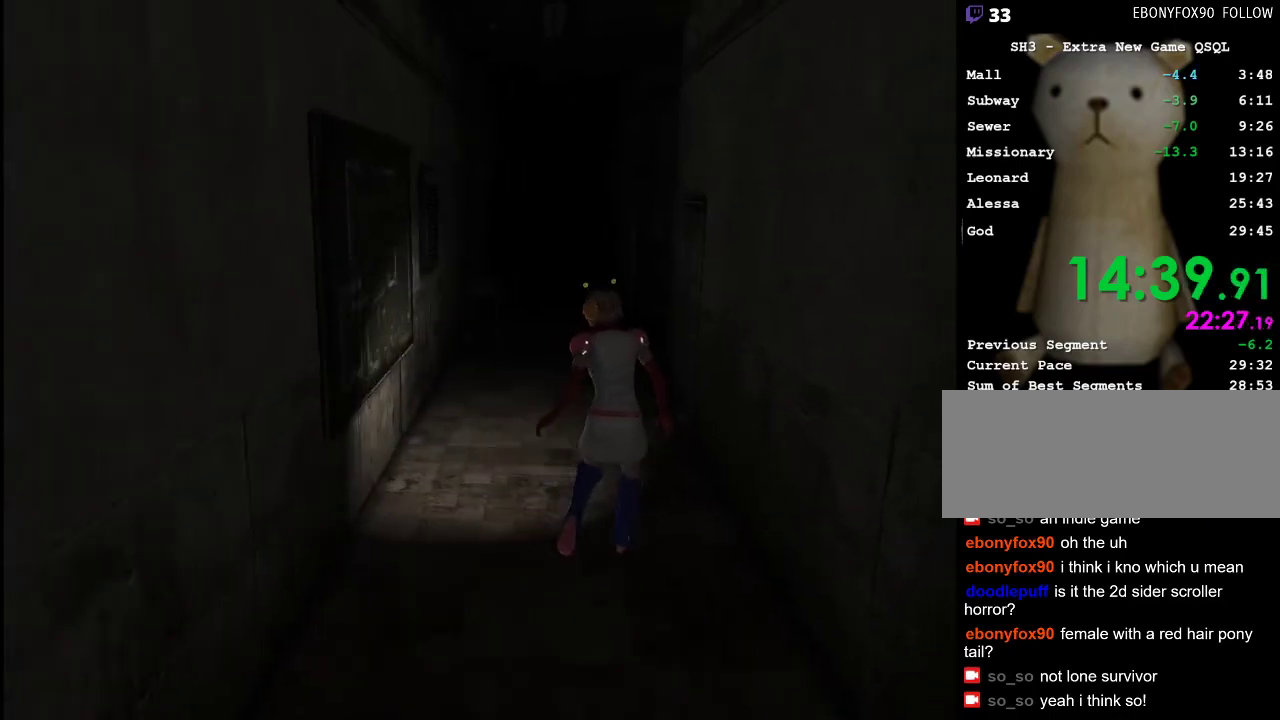
{"keys": ["w"], "mouse": [], "events": [[217, "d", "up"]]}
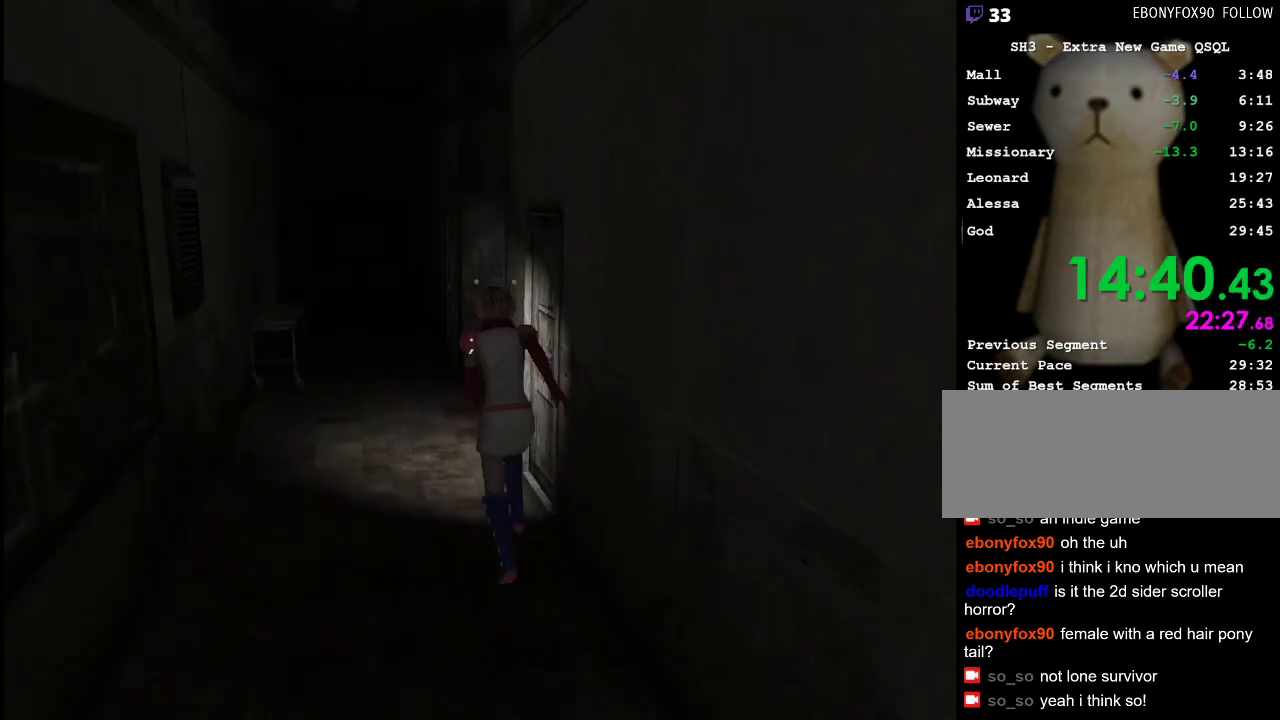
{"keys": ["d", "w"], "mouse": [], "events": [[467, "d", "down"]]}
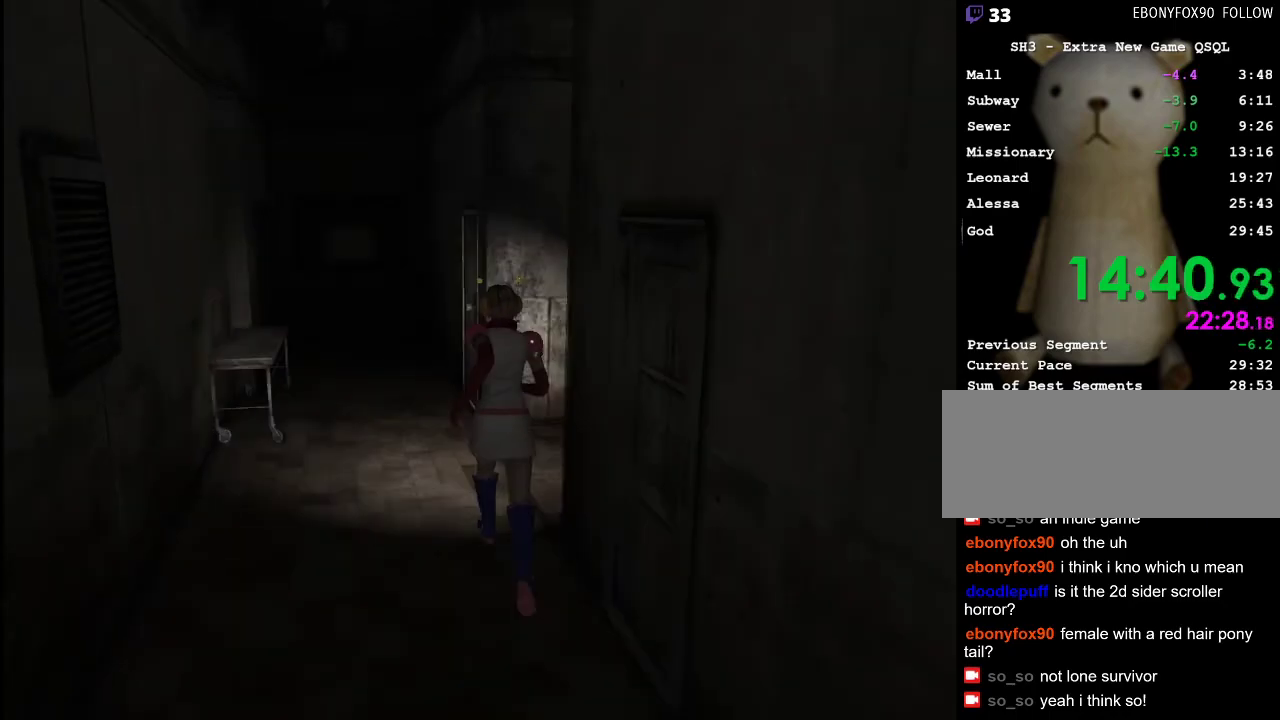
{"keys": ["w"], "mouse": [], "events": [[383, "d", "up"]]}
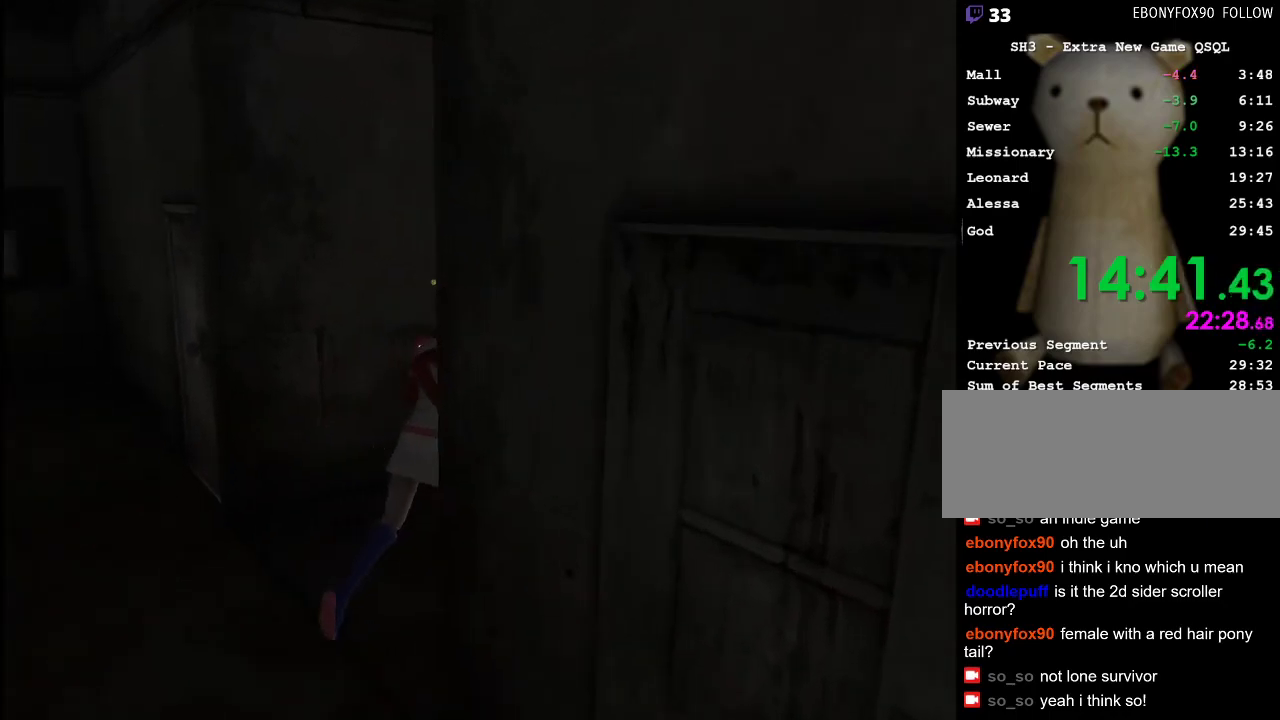
{"keys": ["w"], "mouse": [], "events": []}
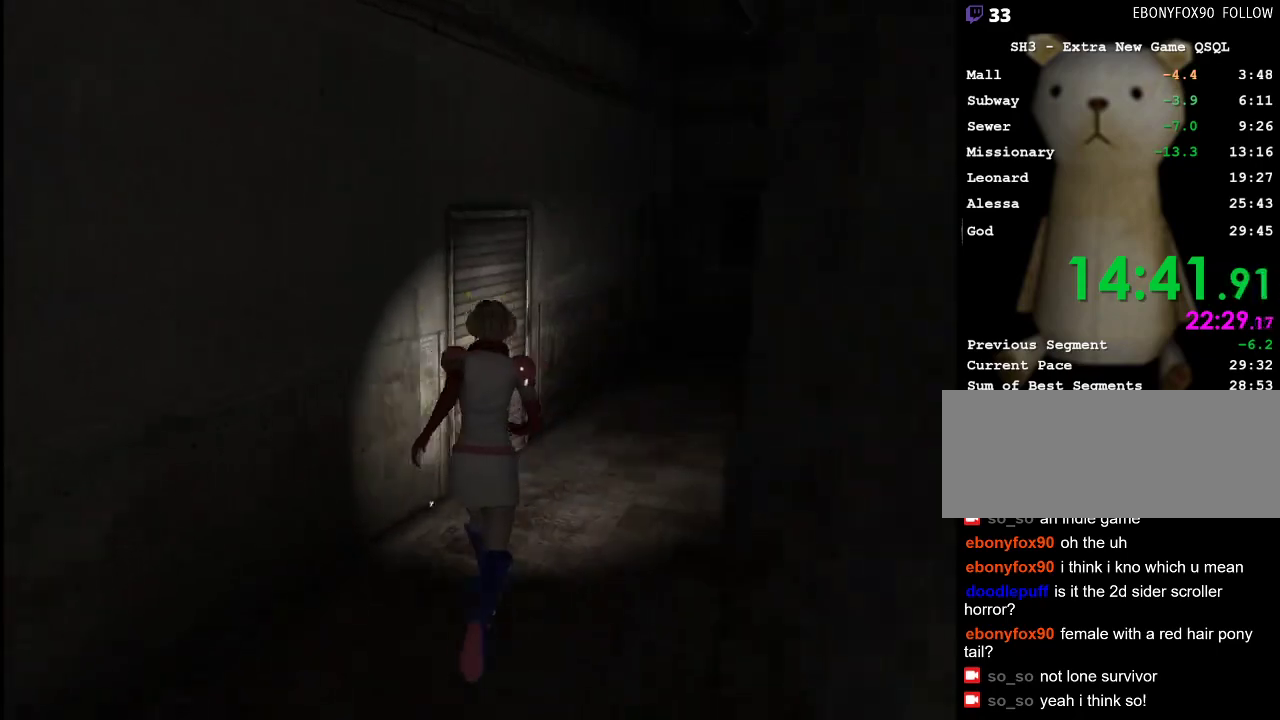
{"keys": ["w"], "mouse": [], "events": [[183, "d", "down"], [283, "d", "up"]]}
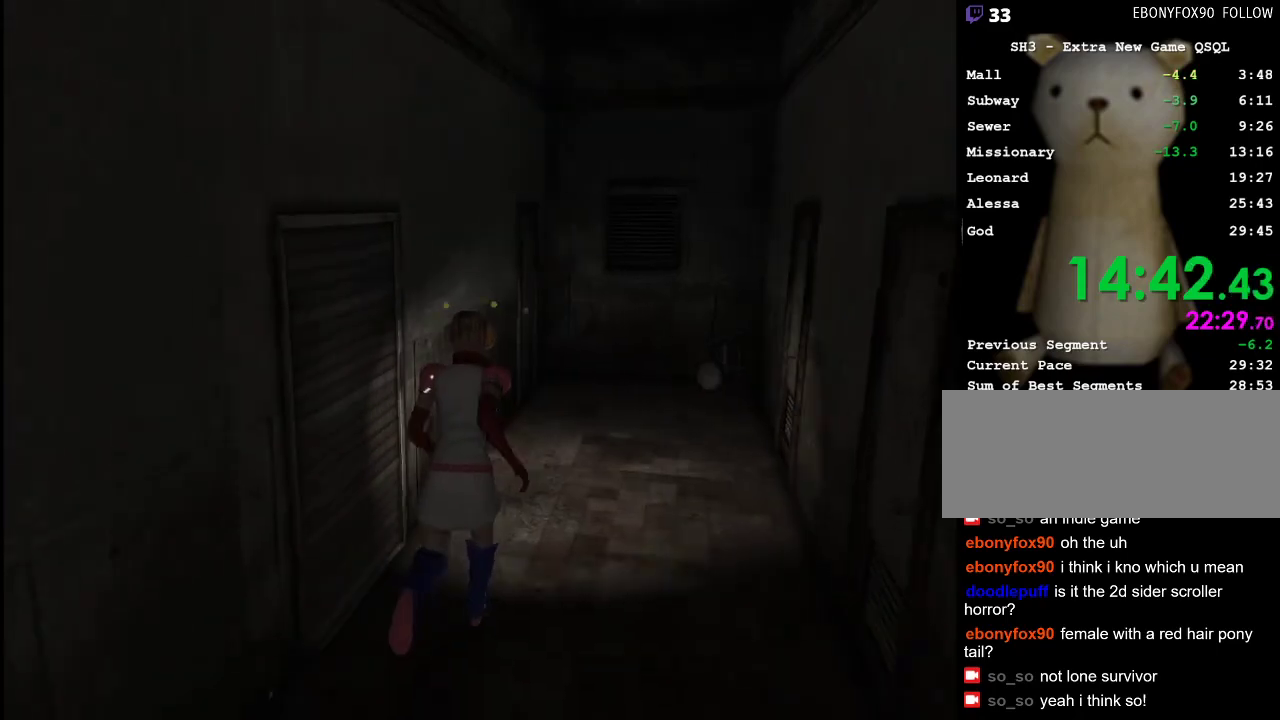
{"keys": ["w"], "mouse": [], "events": []}
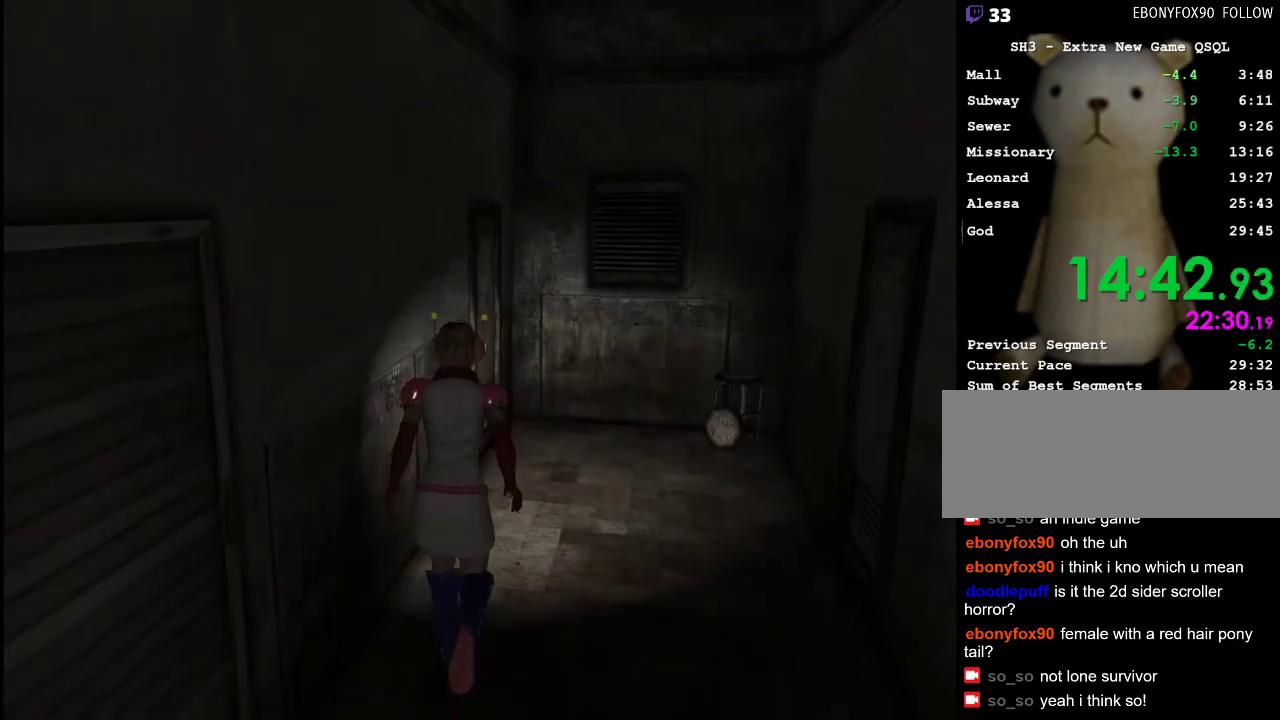
{"keys": ["a", "w"], "mouse": [], "events": [[400, "a", "down"]]}
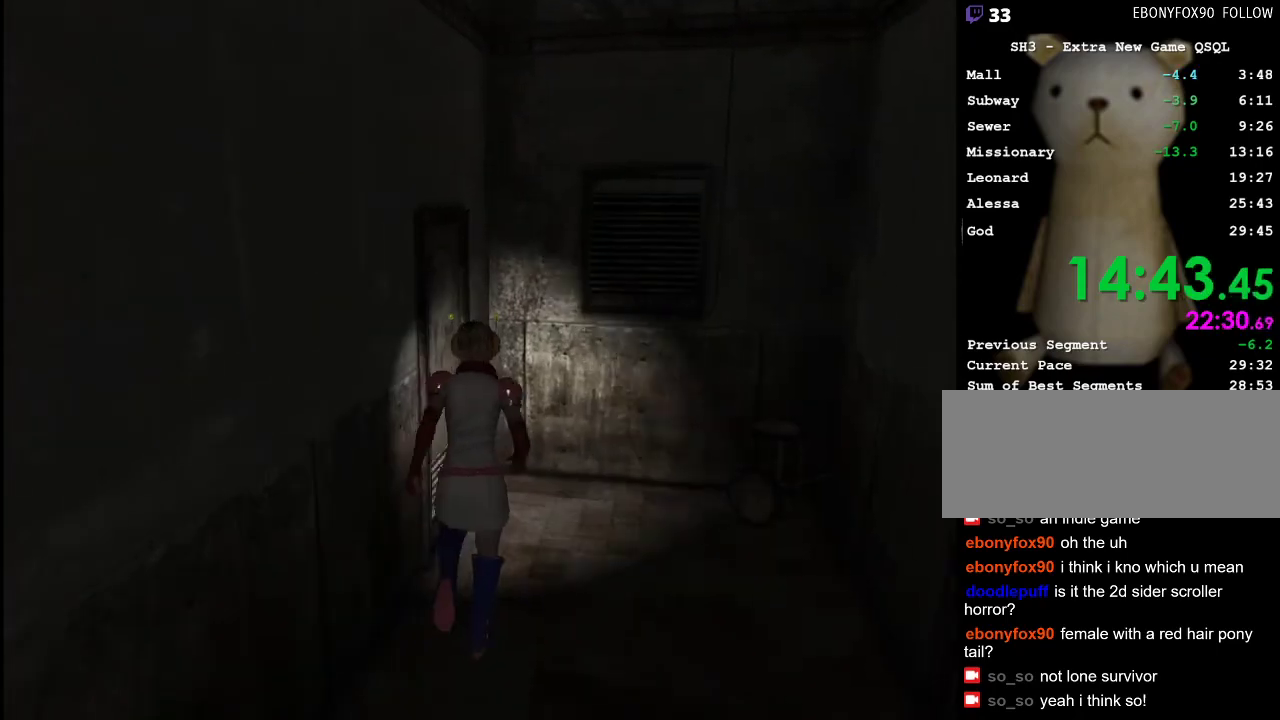
{"keys": ["w"], "mouse": [], "events": [[50, "space", "down"], [100, "space", "up"], [183, "space", "down"], [233, "space", "up"], [283, "a", "up"], [283, "space", "down"], [333, "space", "up"], [367, "space", "down"], [467, "space", "up"]]}
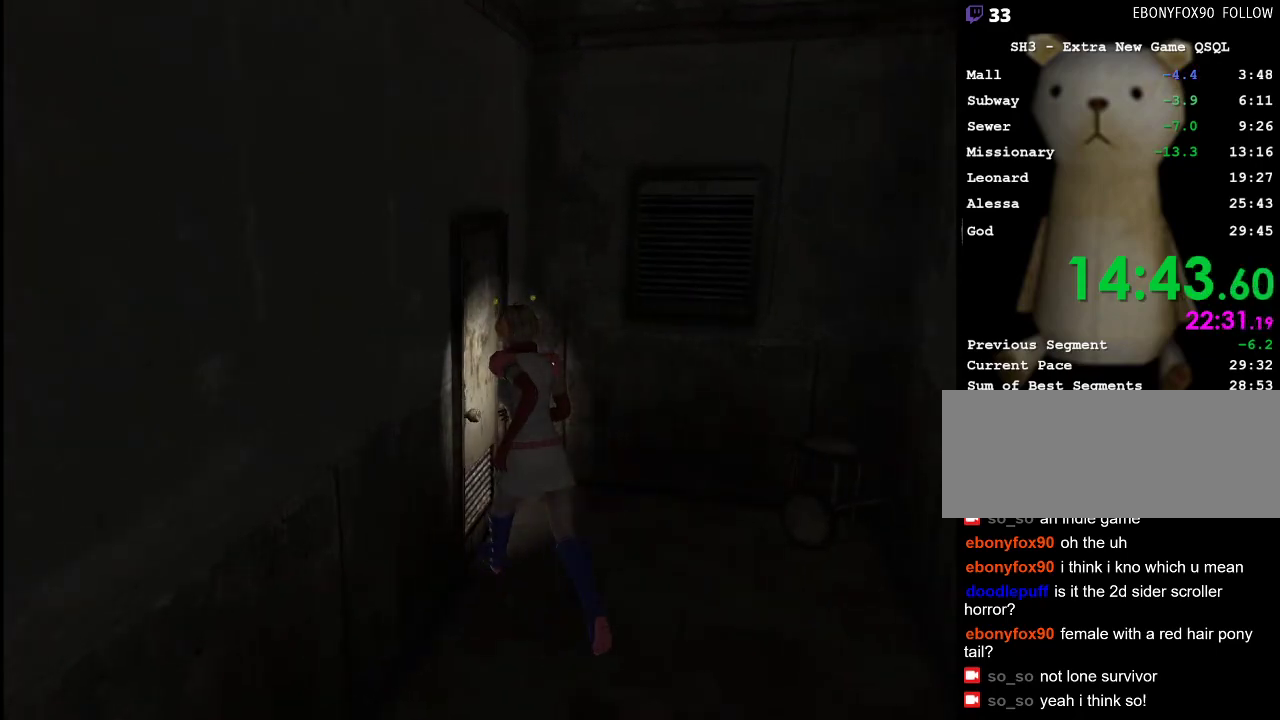
{"keys": ["w"], "mouse": [], "events": []}
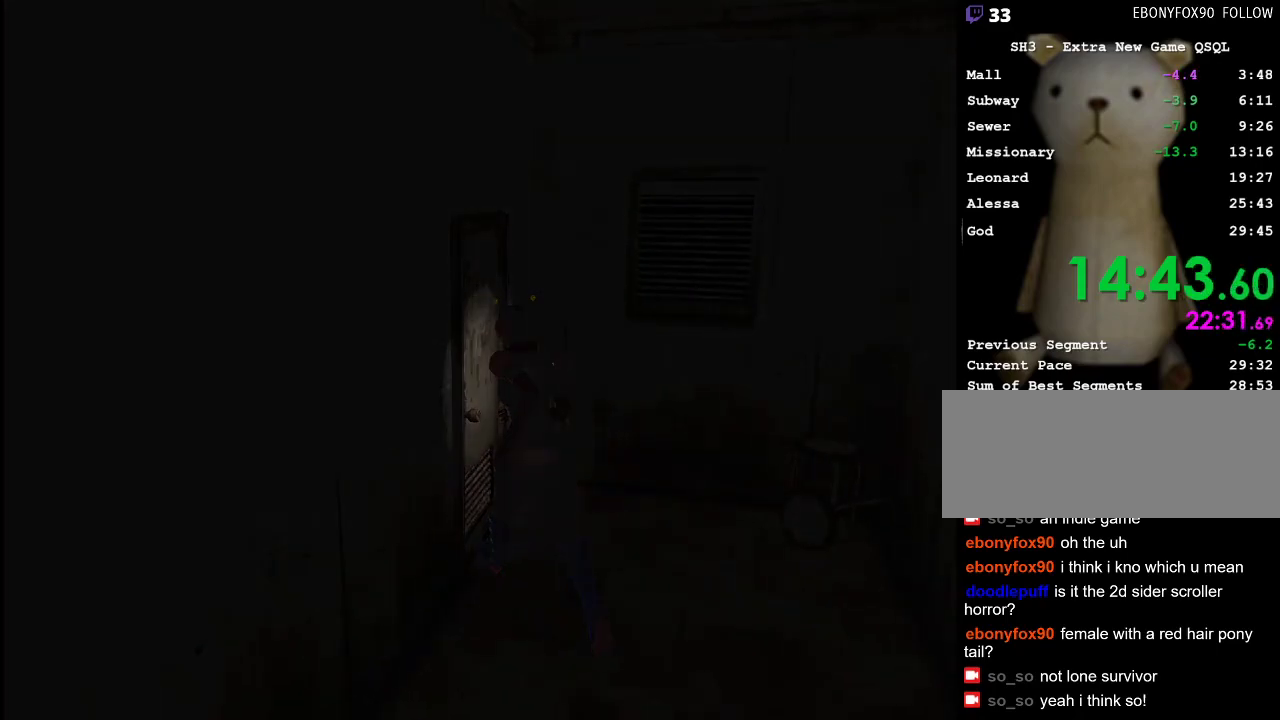
{"keys": ["a", "w"], "mouse": [], "events": [[167, "a", "down"], [267, "a", "up"], [500, "a", "down"]]}
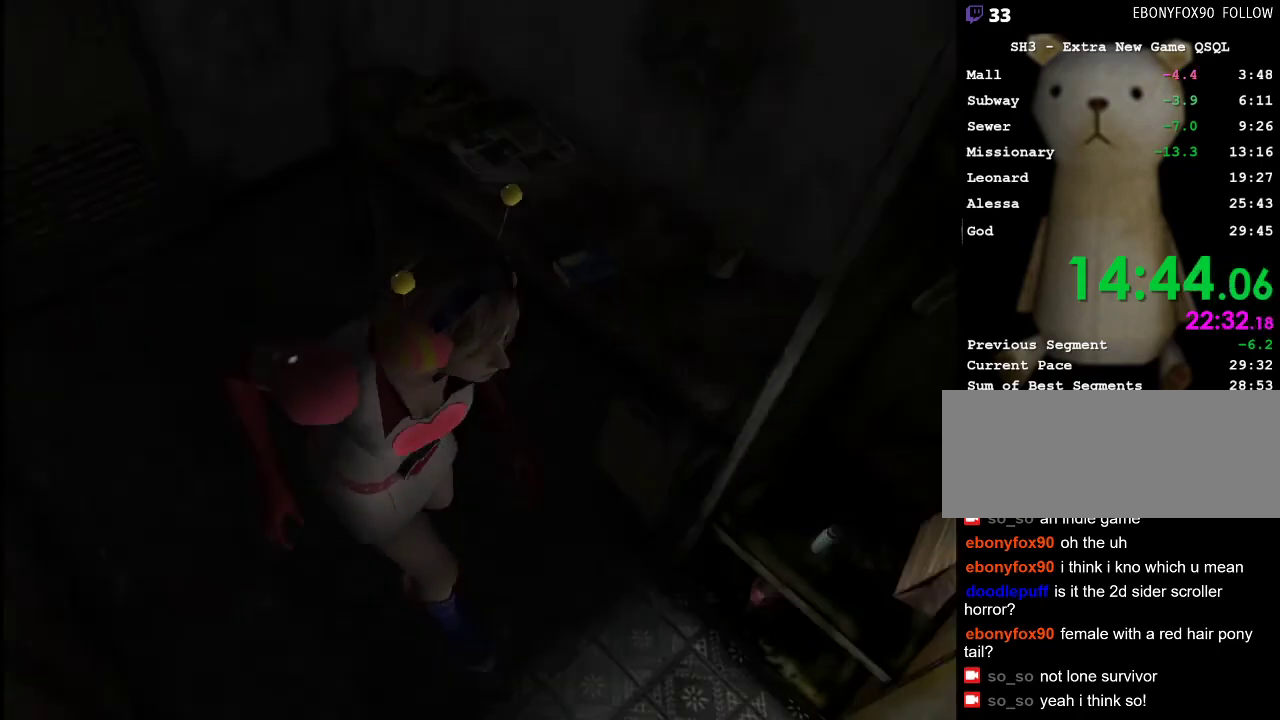
{"keys": ["a"], "mouse": [], "events": [[233, "space", "down"], [283, "w", "up"], [333, "space", "up"], [367, "space", "down"], [467, "space", "up"]]}
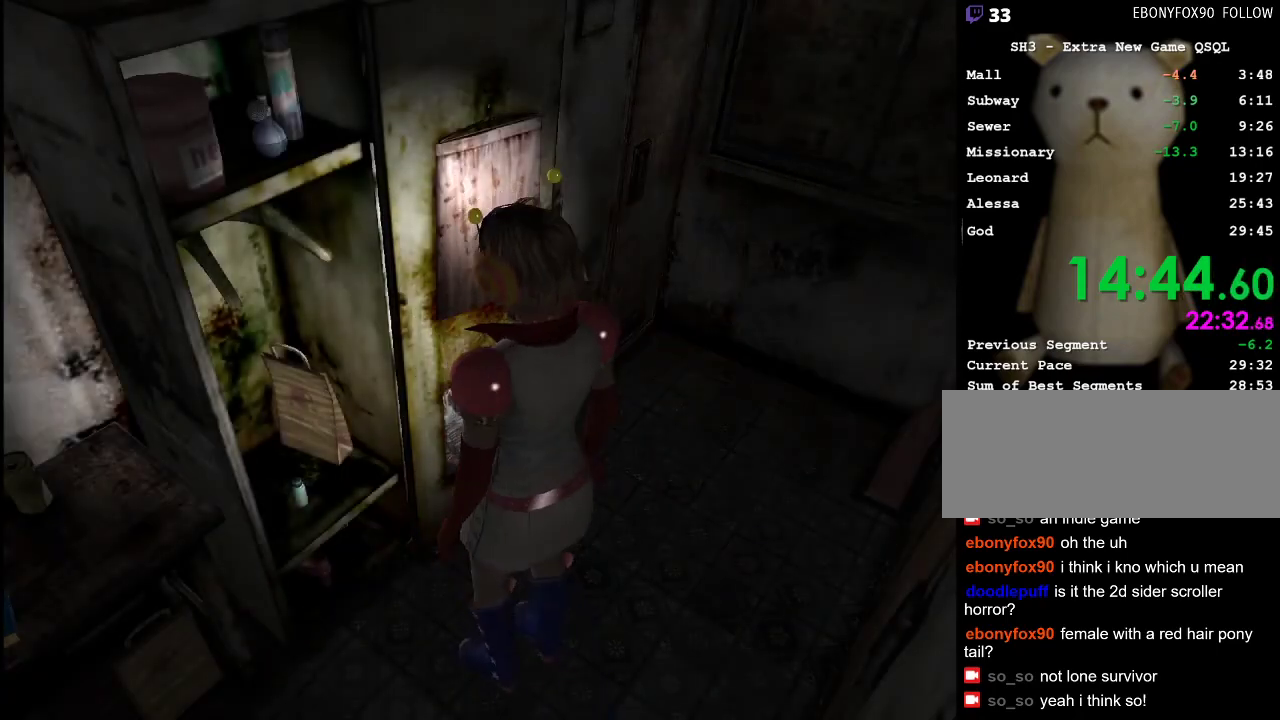
{"keys": ["a", "shift_l"], "mouse": [], "events": [[67, "space", "down"], [117, "space", "up"], [300, "shift_l", "down"]]}
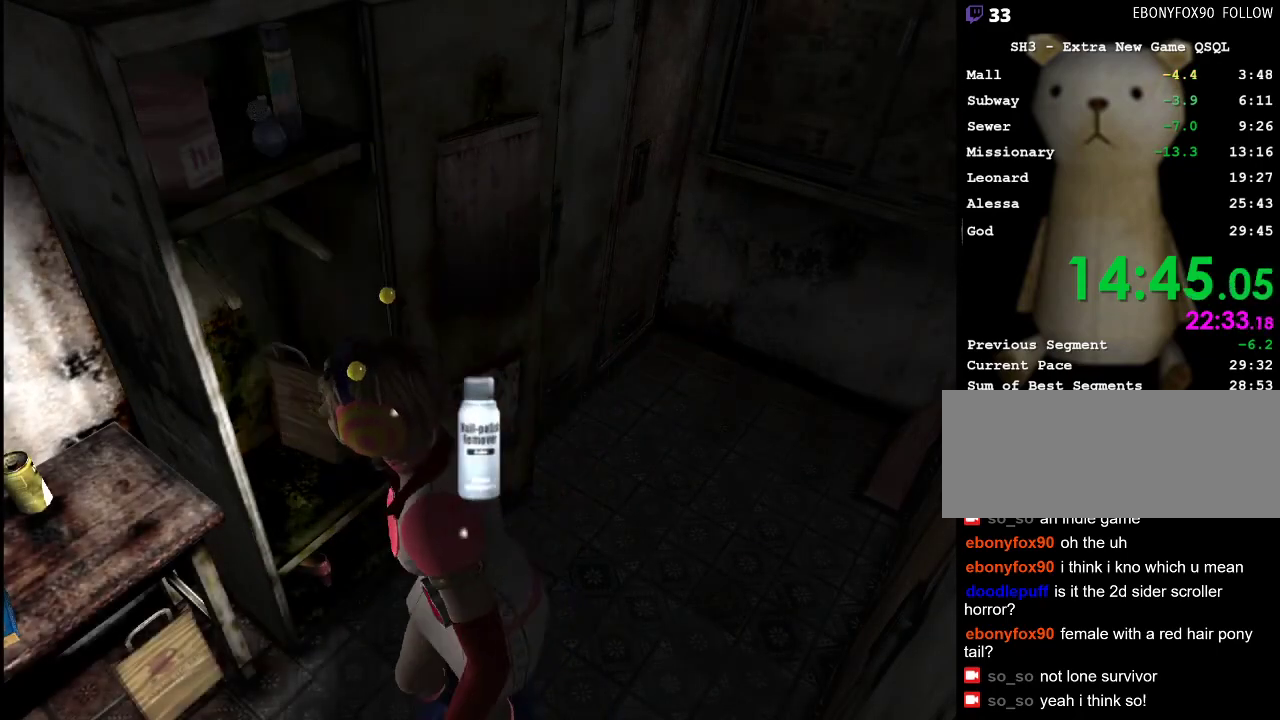
{"keys": ["a", "w"], "mouse": [], "events": [[117, "w", "down"], [167, "a", "up"], [167, "shift_l", "up"], [450, "a", "down"]]}
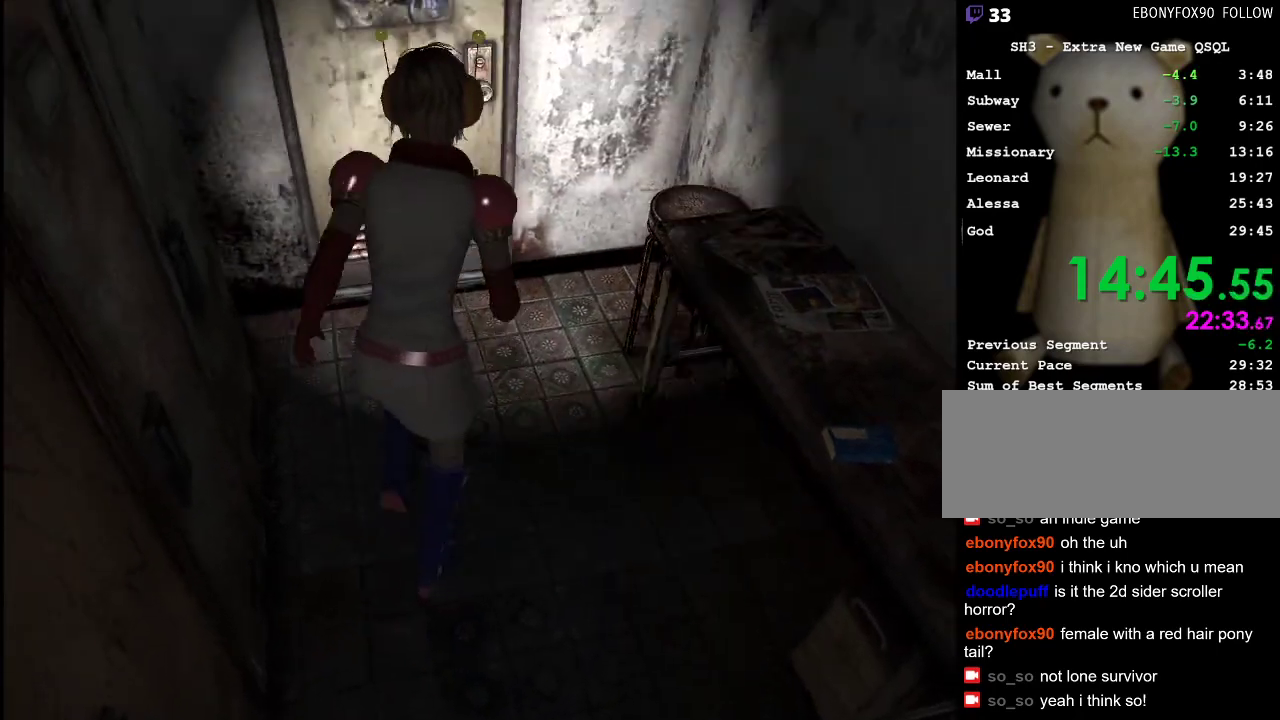
{"keys": ["w"], "mouse": [], "events": [[50, "space", "down"], [133, "a", "up"], [133, "space", "up"], [233, "space", "down"], [283, "space", "up"], [317, "space", "down"], [417, "space", "up"]]}
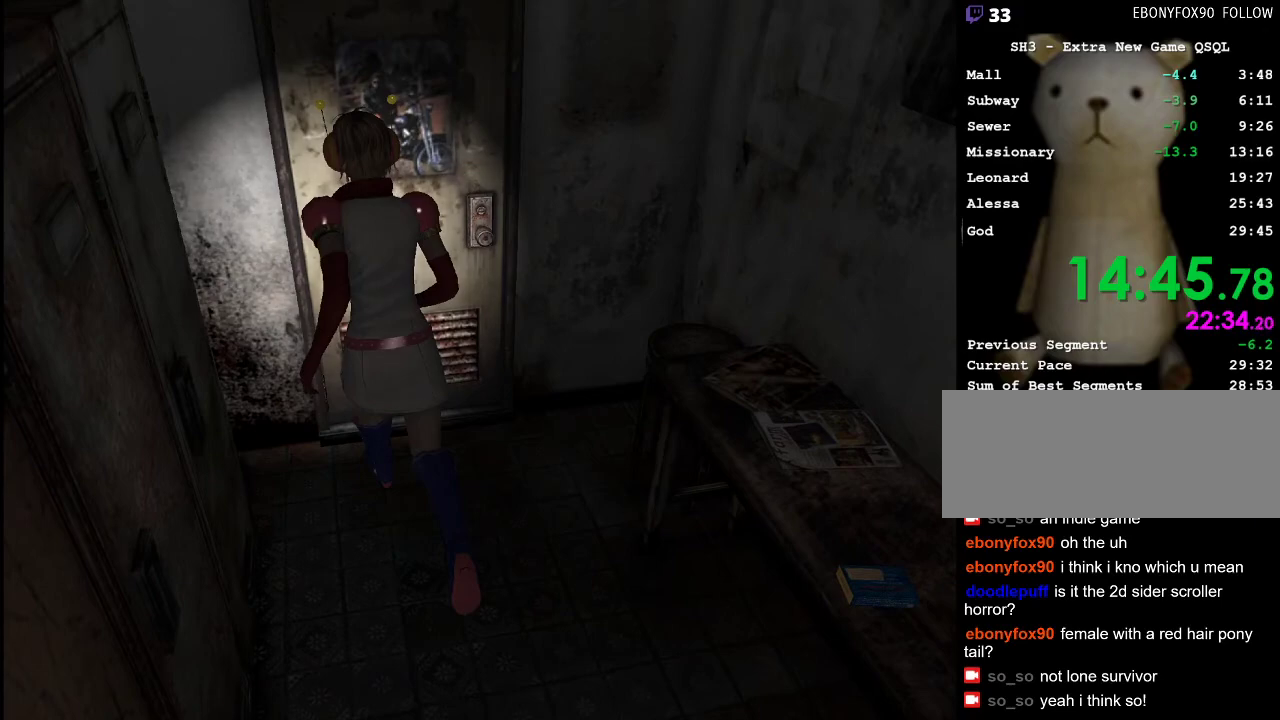
{"keys": ["d", "shift_r"], "mouse": [], "events": [[17, "d", "down"], [17, "shift_r", "down"], [17, "w", "up"]]}
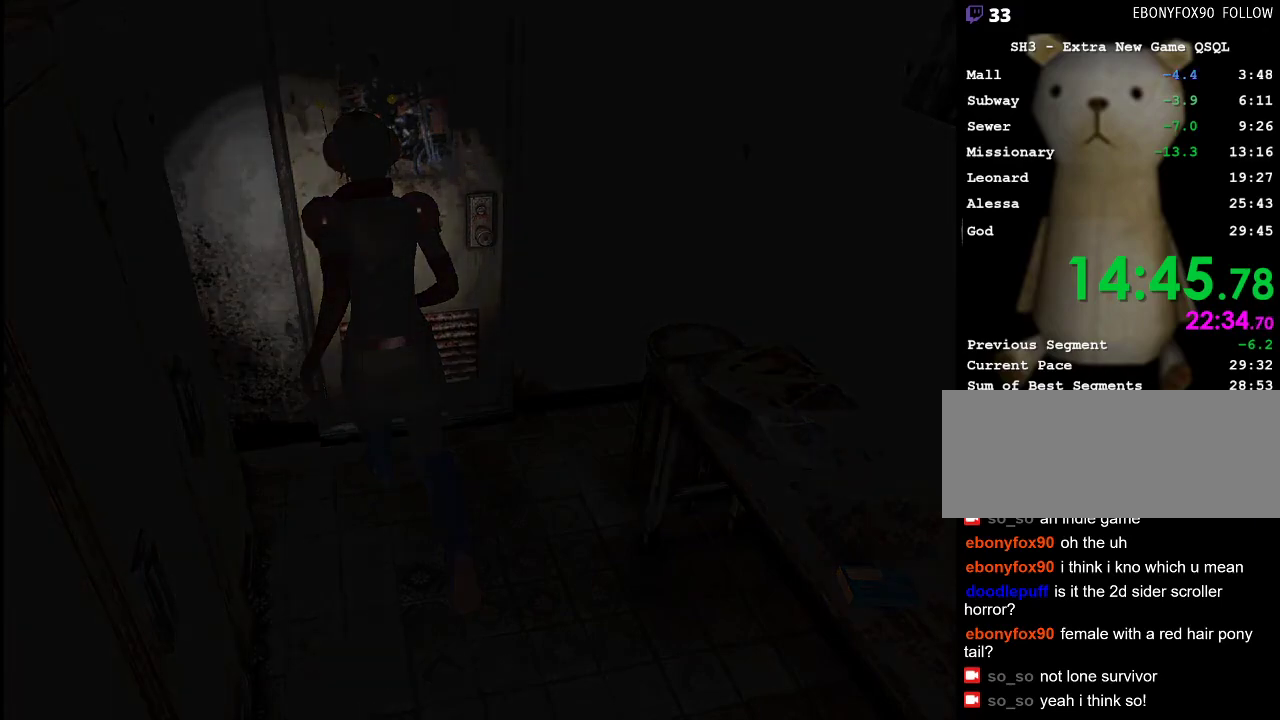
{"keys": ["d", "w"], "mouse": [], "events": [[117, "w", "down"], [167, "shift_r", "up"]]}
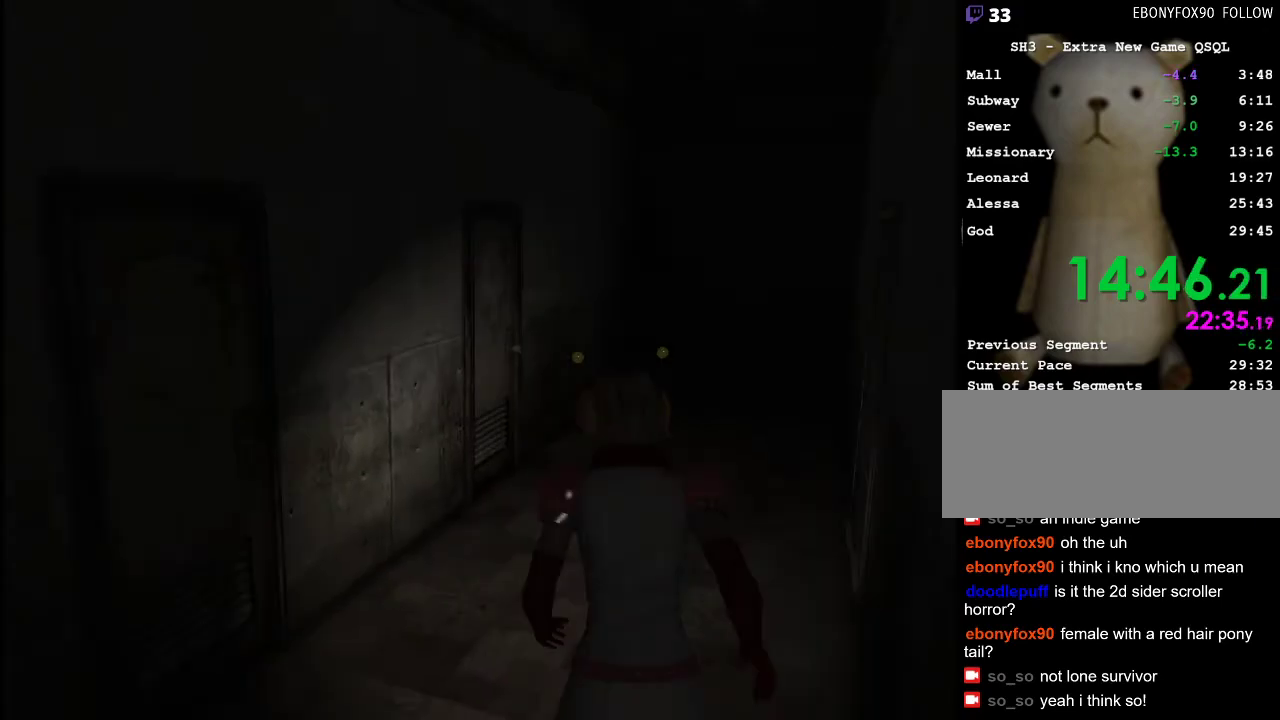
{"keys": ["w"], "mouse": [], "events": [[133, "d", "up"]]}
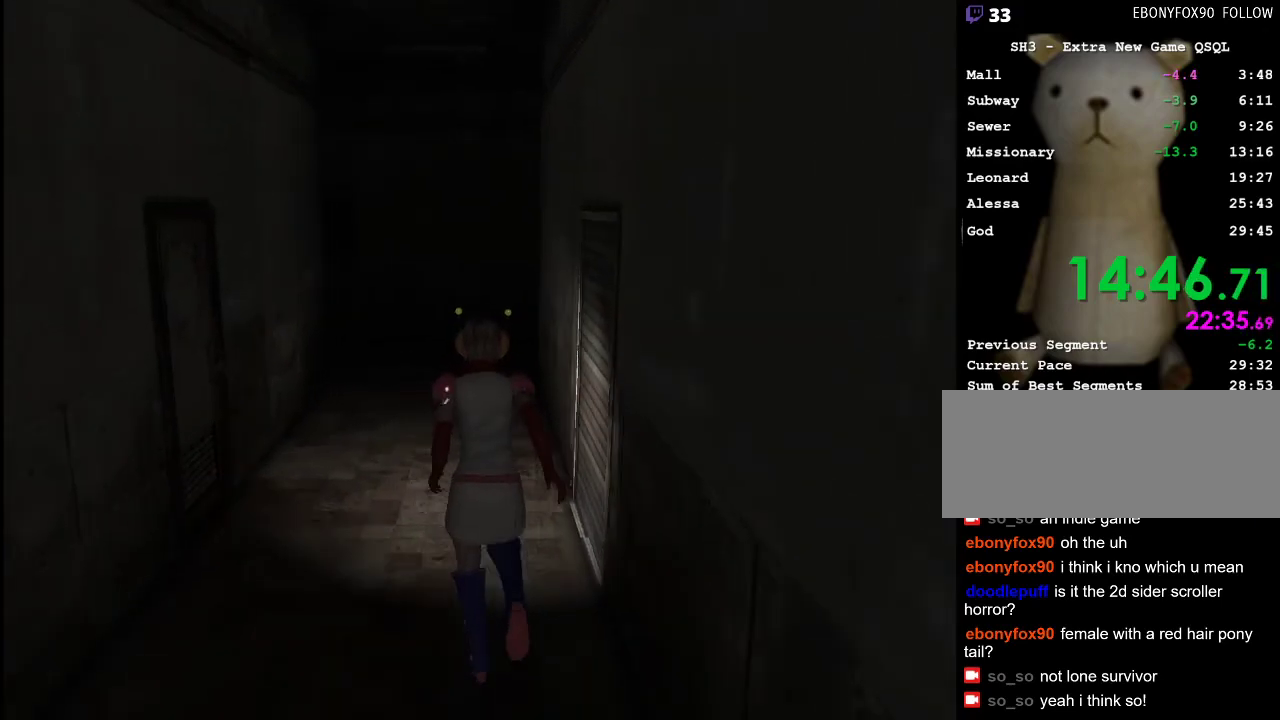
{"keys": ["w"], "mouse": [], "events": []}
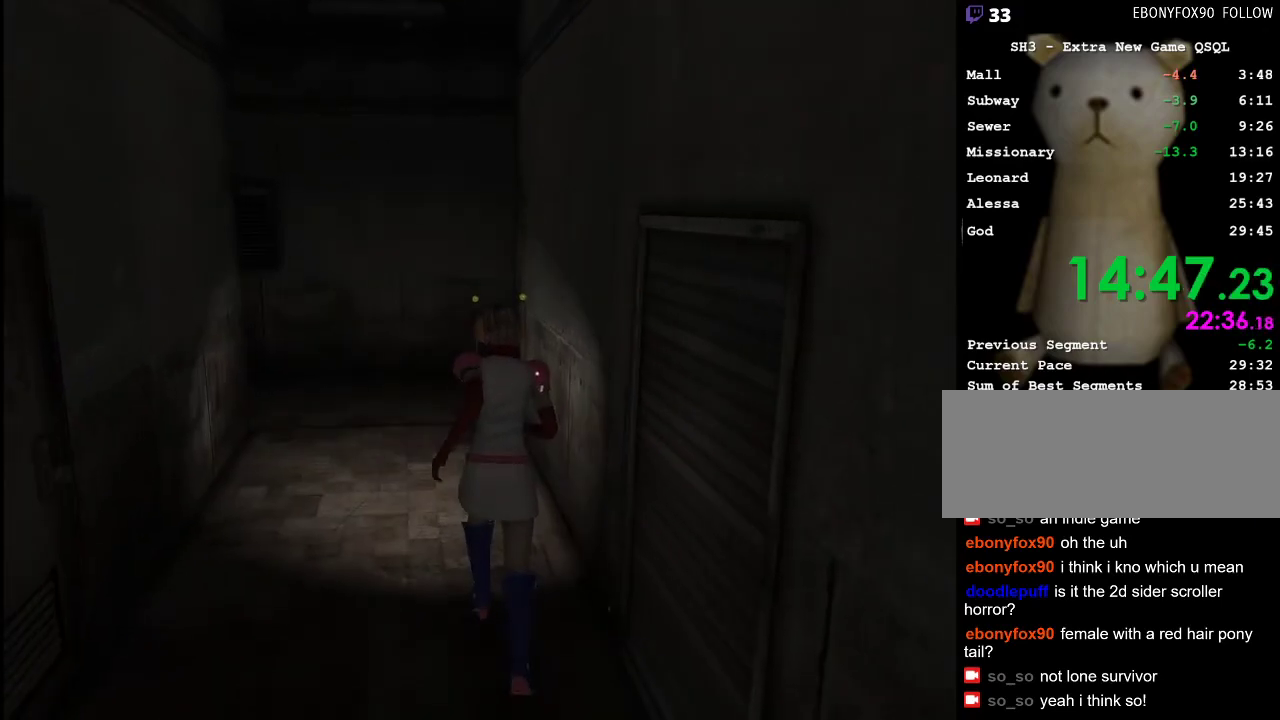
{"keys": ["w"], "mouse": [], "events": []}
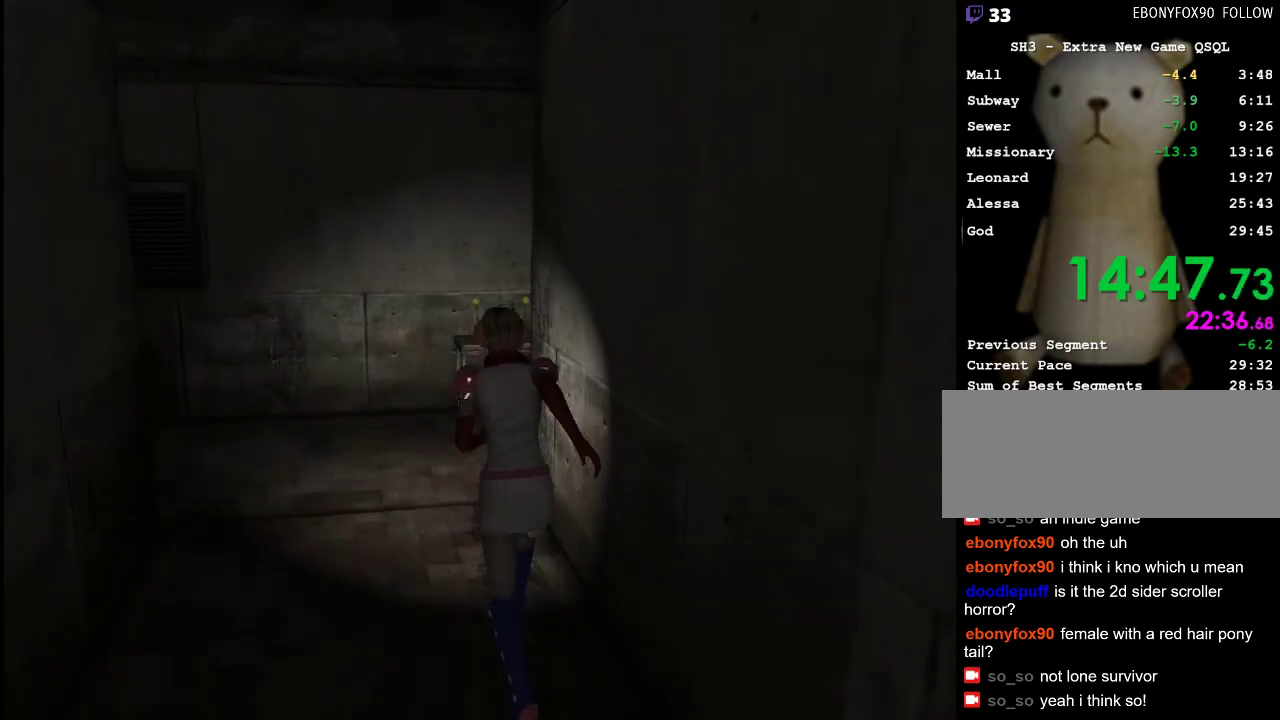
{"keys": ["d", "w"], "mouse": [], "events": [[417, "d", "down"]]}
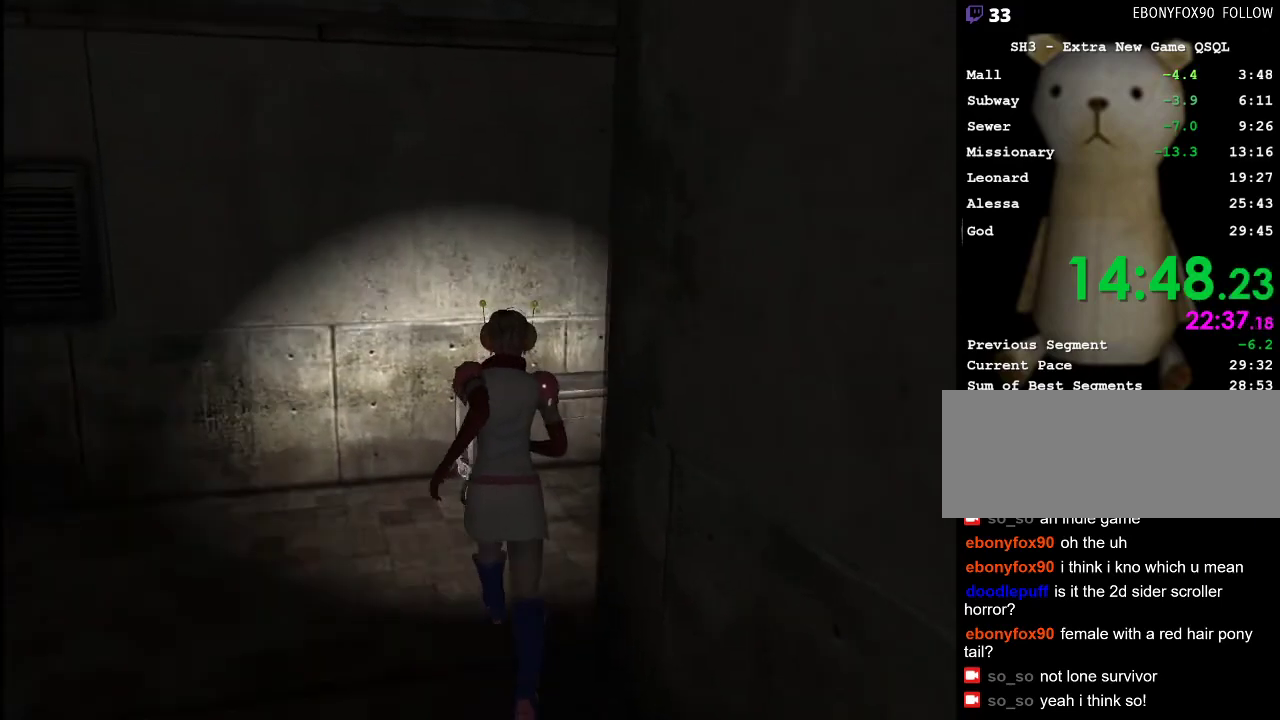
{"keys": ["w"], "mouse": [], "events": [[333, "d", "up"]]}
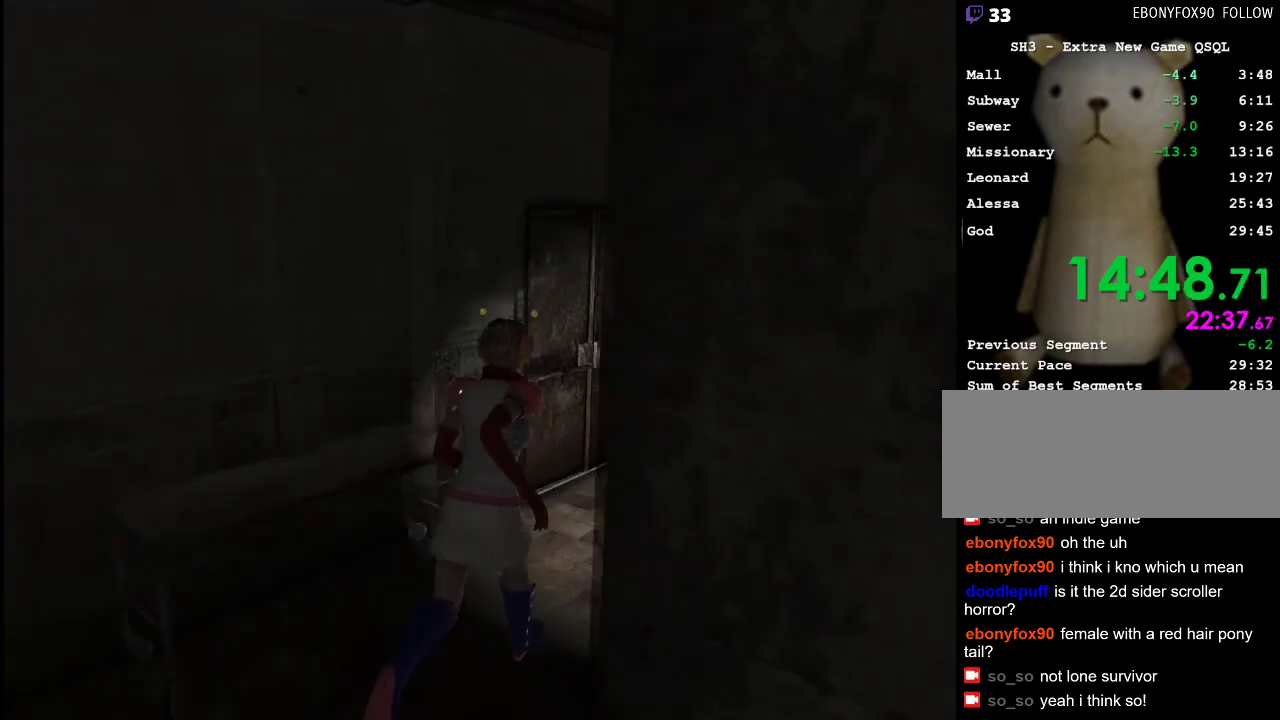
{"keys": ["w"], "mouse": [], "events": [[167, "a", "down"], [350, "a", "up"], [450, "space", "down"], [500, "space", "up"]]}